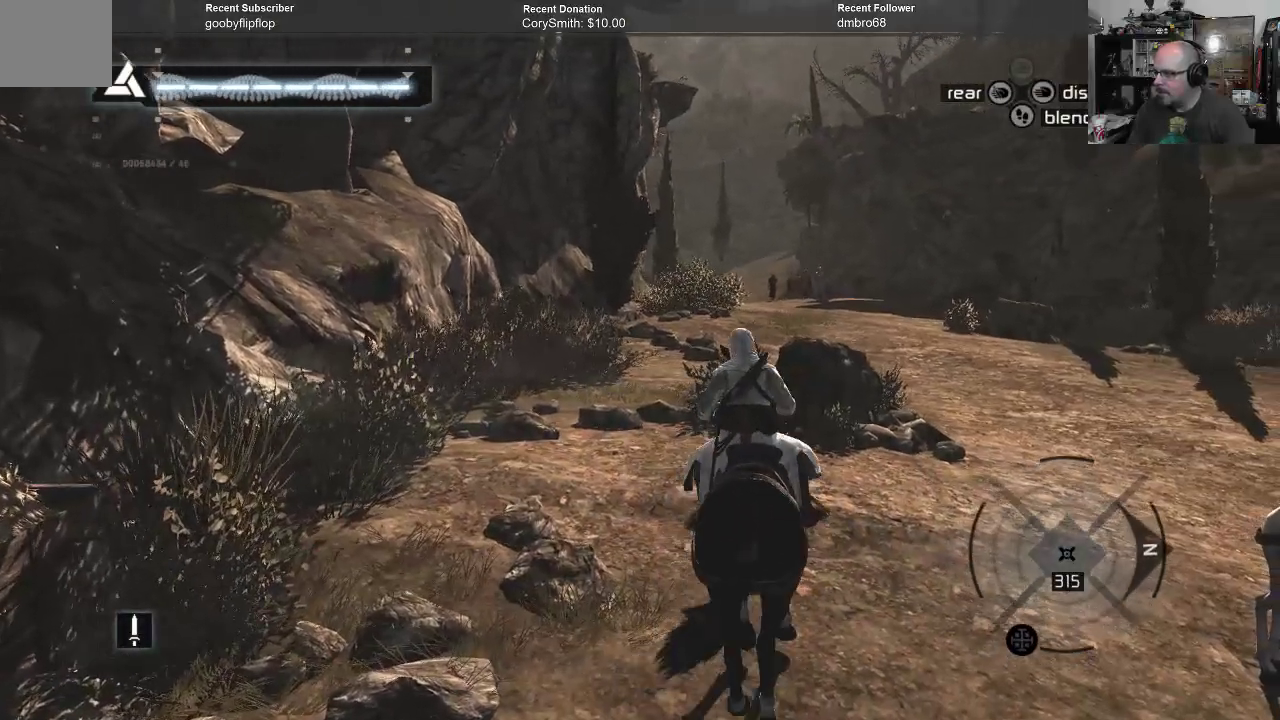
Gameplay with a controller (Xbox layout); each line is a JSON object with the inputs held at the frame after it. "events" lists button and stick changes between this image and that frame as [ms after this image, input, new state], when the widget could be followed in between.
{"buttons": [], "left_stick": "center", "right_stick": "center", "events": [[400, "left_stick", "center"]]}
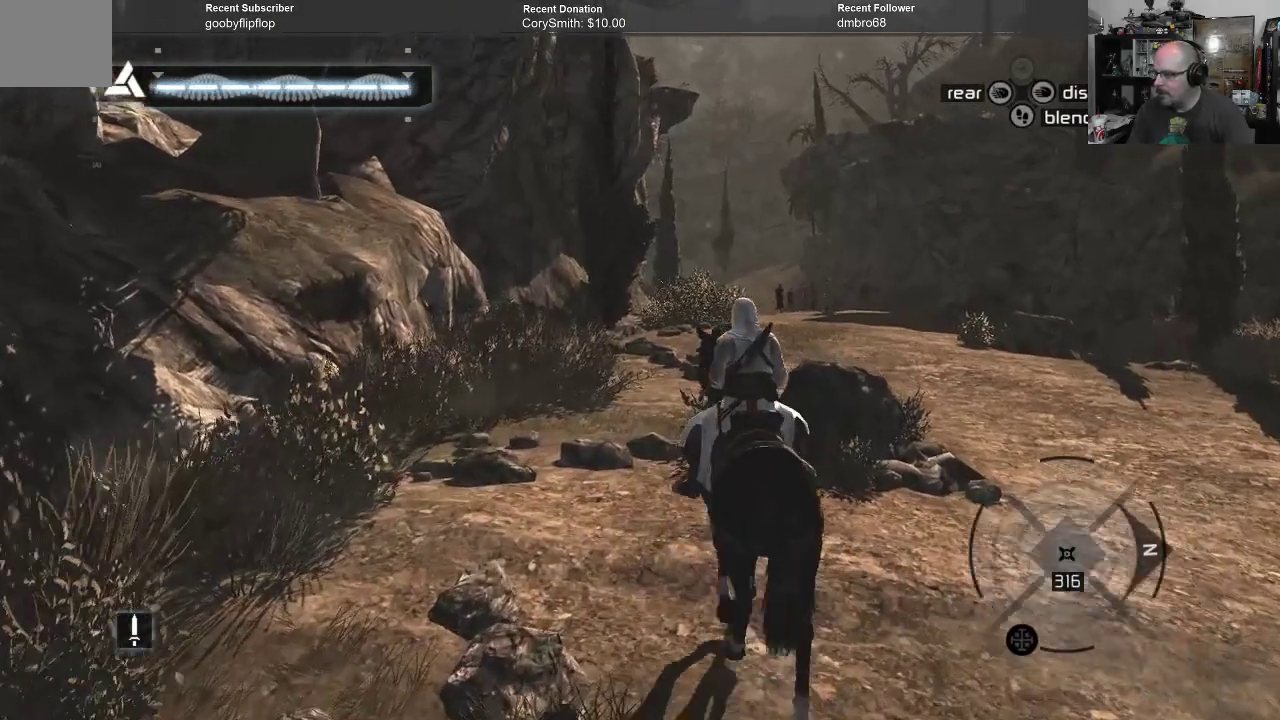
{"buttons": [], "left_stick": "center", "right_stick": "center", "events": []}
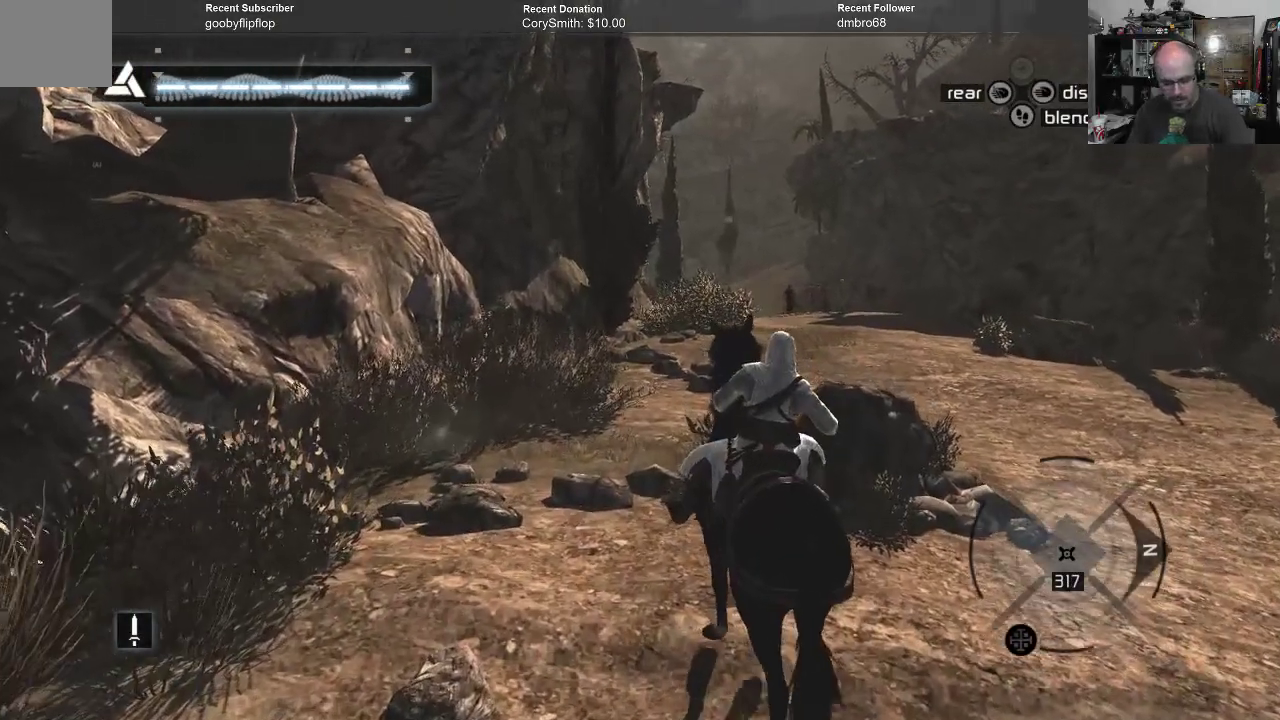
{"buttons": [], "left_stick": "center", "right_stick": "center", "events": []}
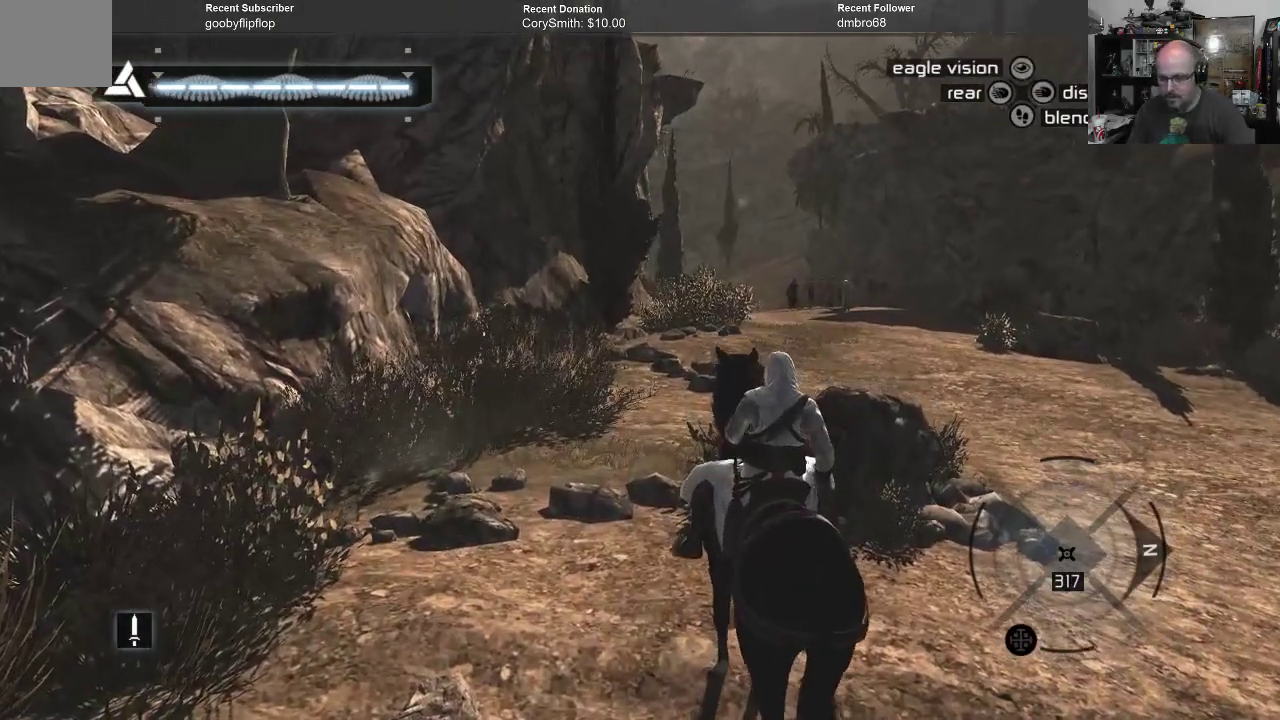
{"buttons": [], "left_stick": "center", "right_stick": "center", "events": []}
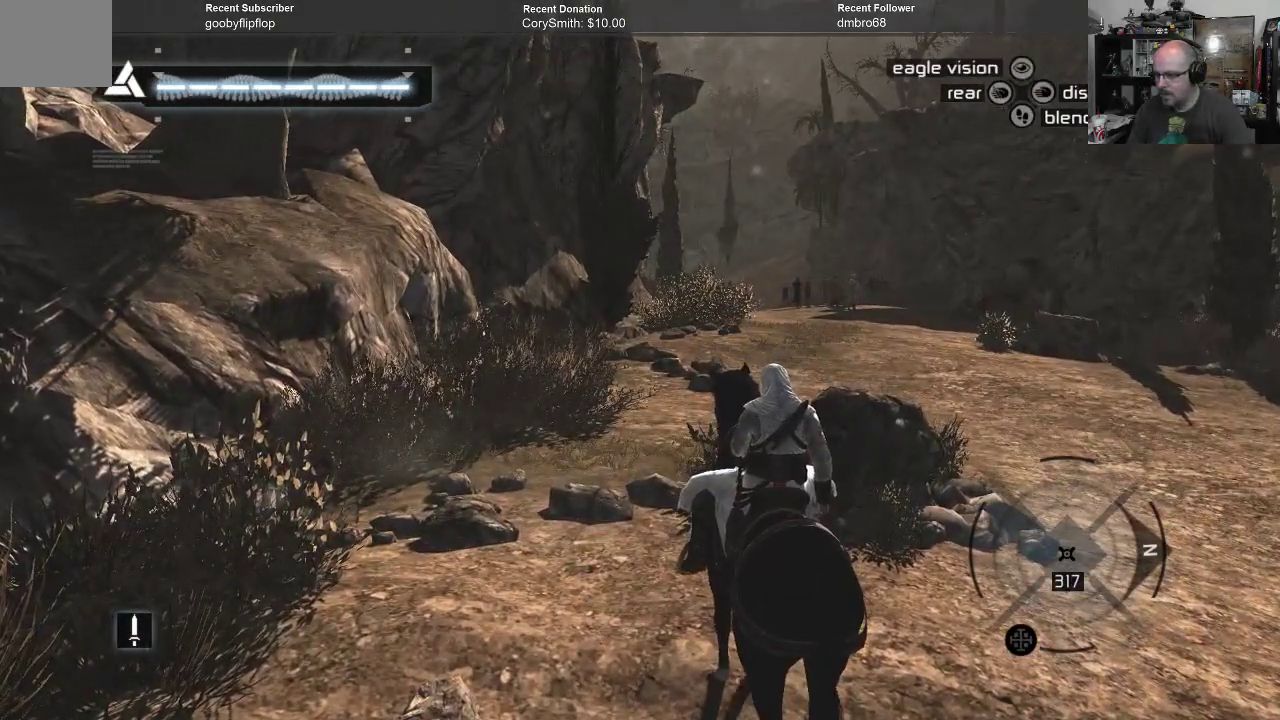
{"buttons": [], "left_stick": "center", "right_stick": "center", "events": []}
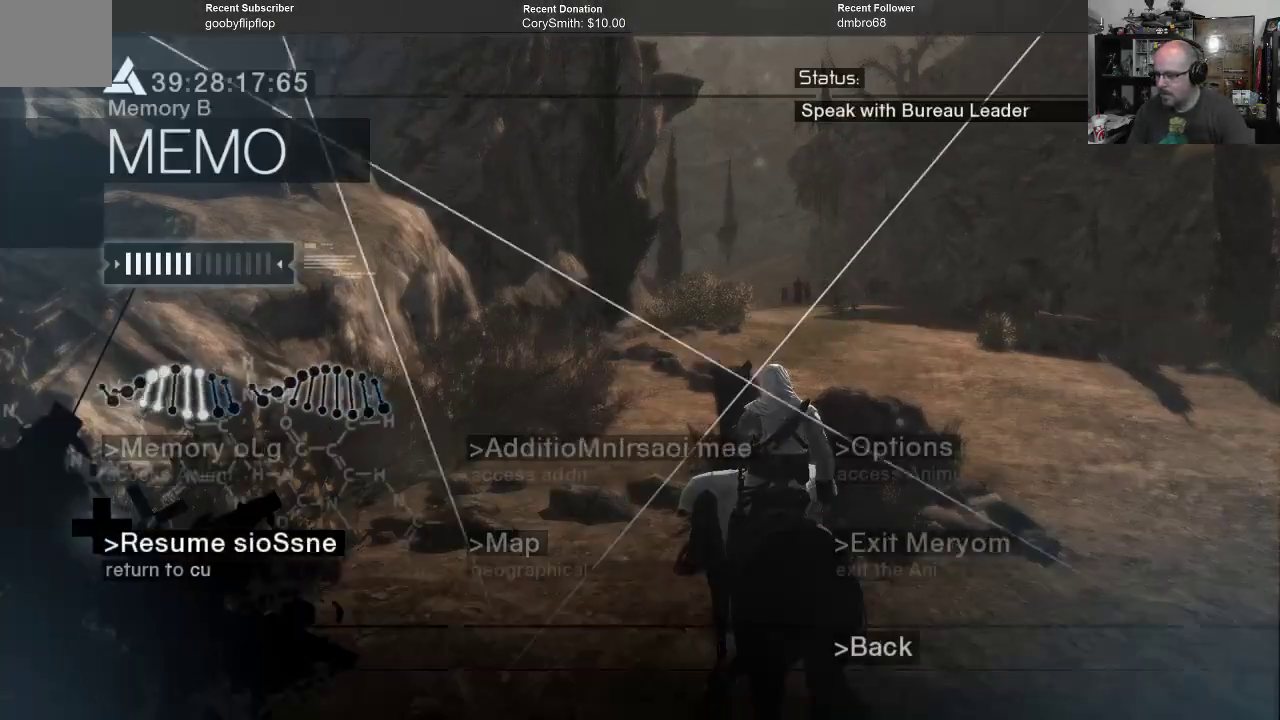
{"buttons": [], "left_stick": "right", "right_stick": "center", "events": [[200, "left_stick", "down"], [367, "left_stick", "center"], [433, "left_stick", "right"]]}
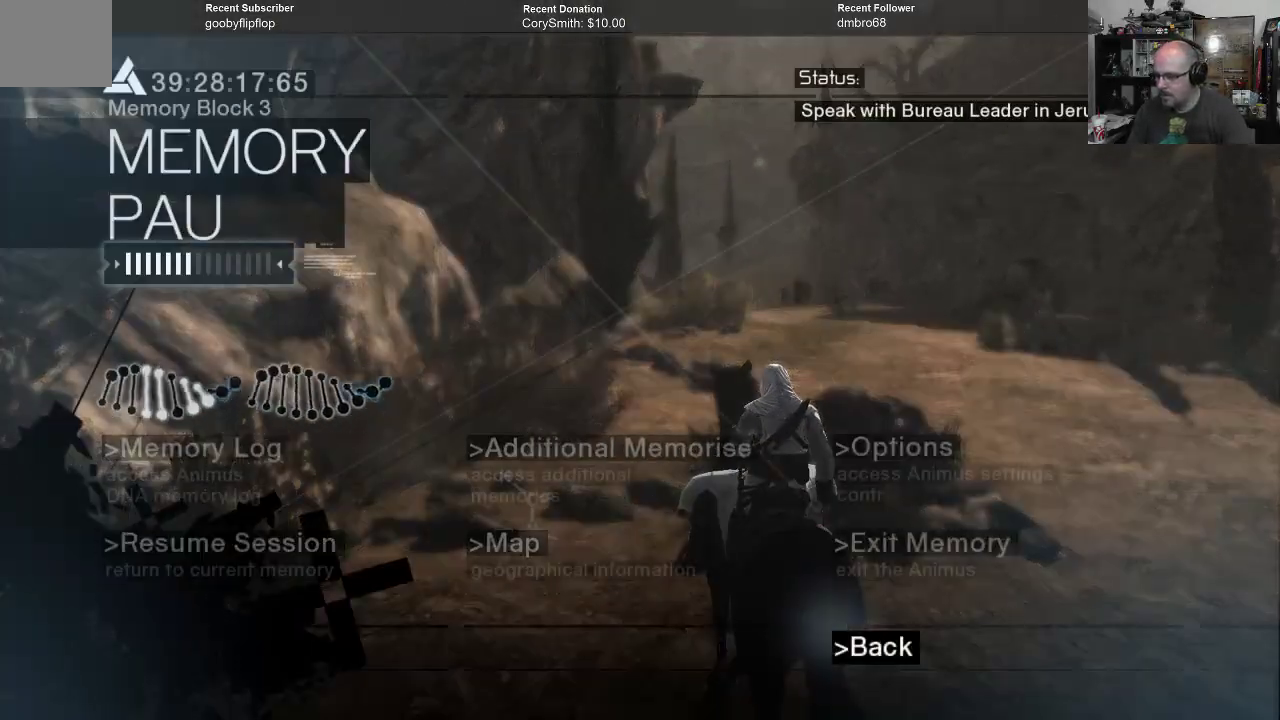
{"buttons": [], "left_stick": "left", "right_stick": "center", "events": [[33, "left_stick", "center"], [400, "left_stick", "left"]]}
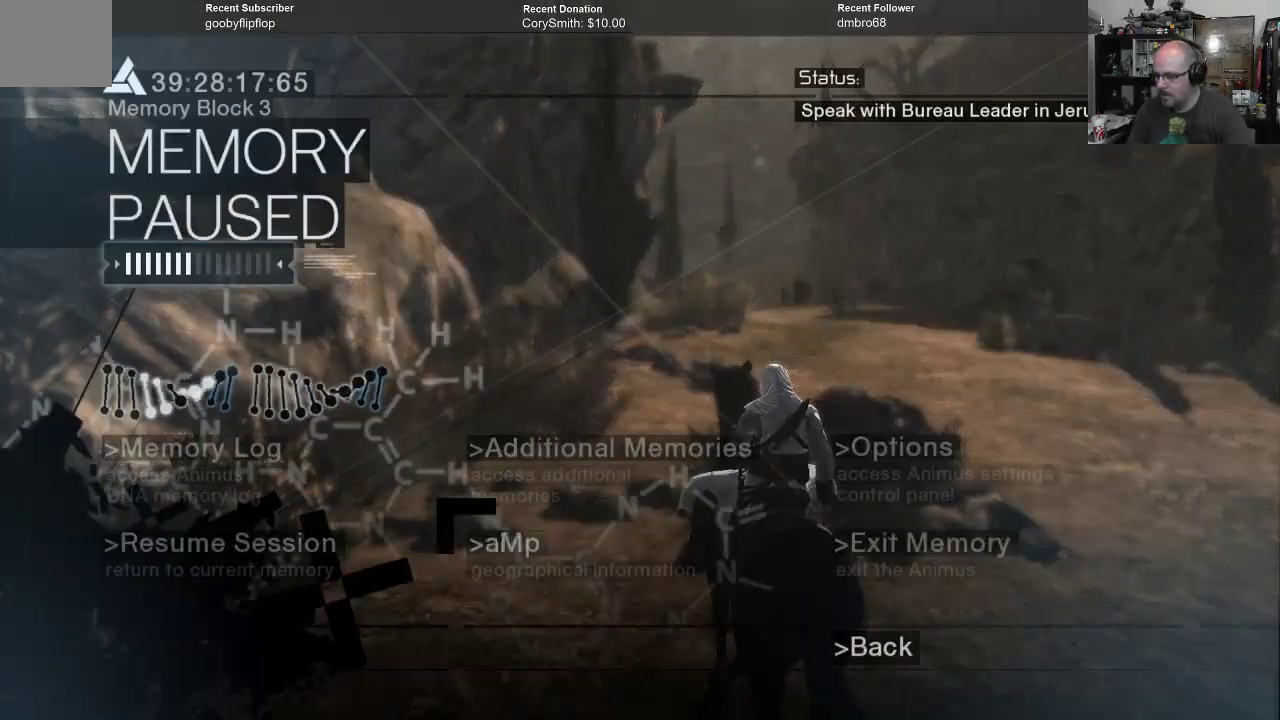
{"buttons": [], "left_stick": "center", "right_stick": "center", "events": [[67, "left_stick", "center"], [267, "left_stick", "up"], [367, "left_stick", "center"]]}
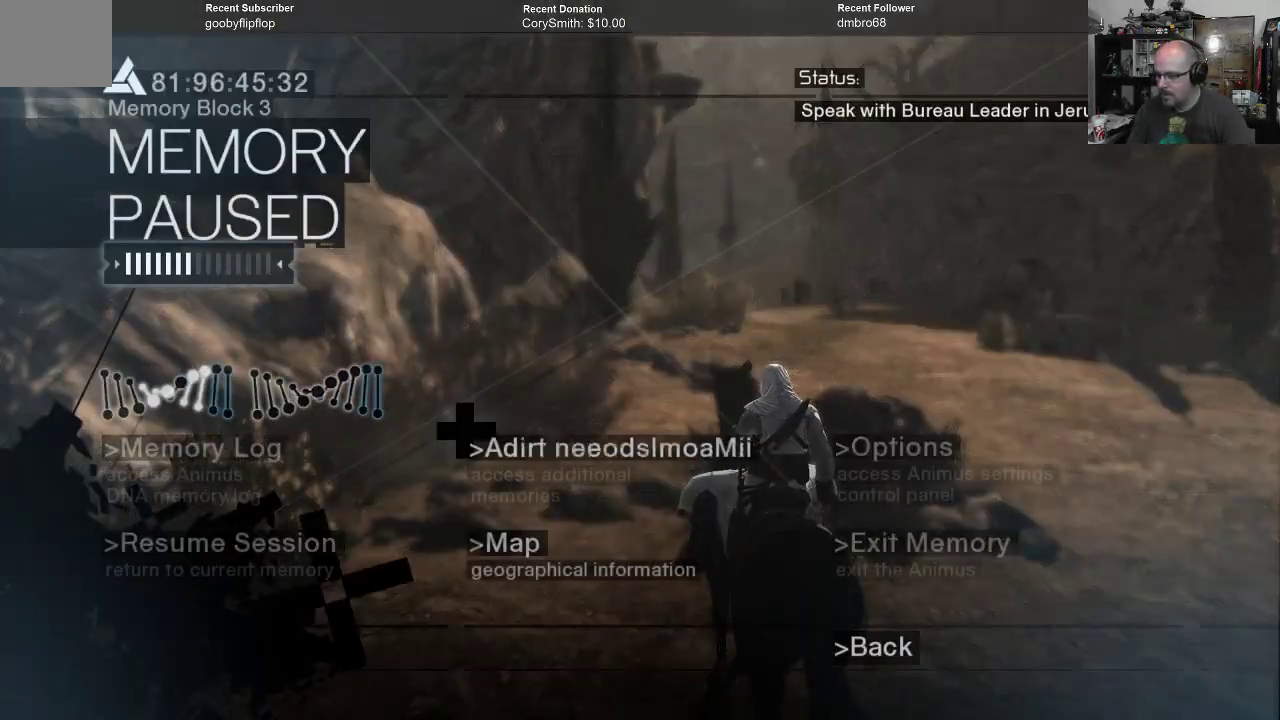
{"buttons": [], "left_stick": "center", "right_stick": "center", "events": [[100, "left_stick", "down"], [233, "left_stick", "center"]]}
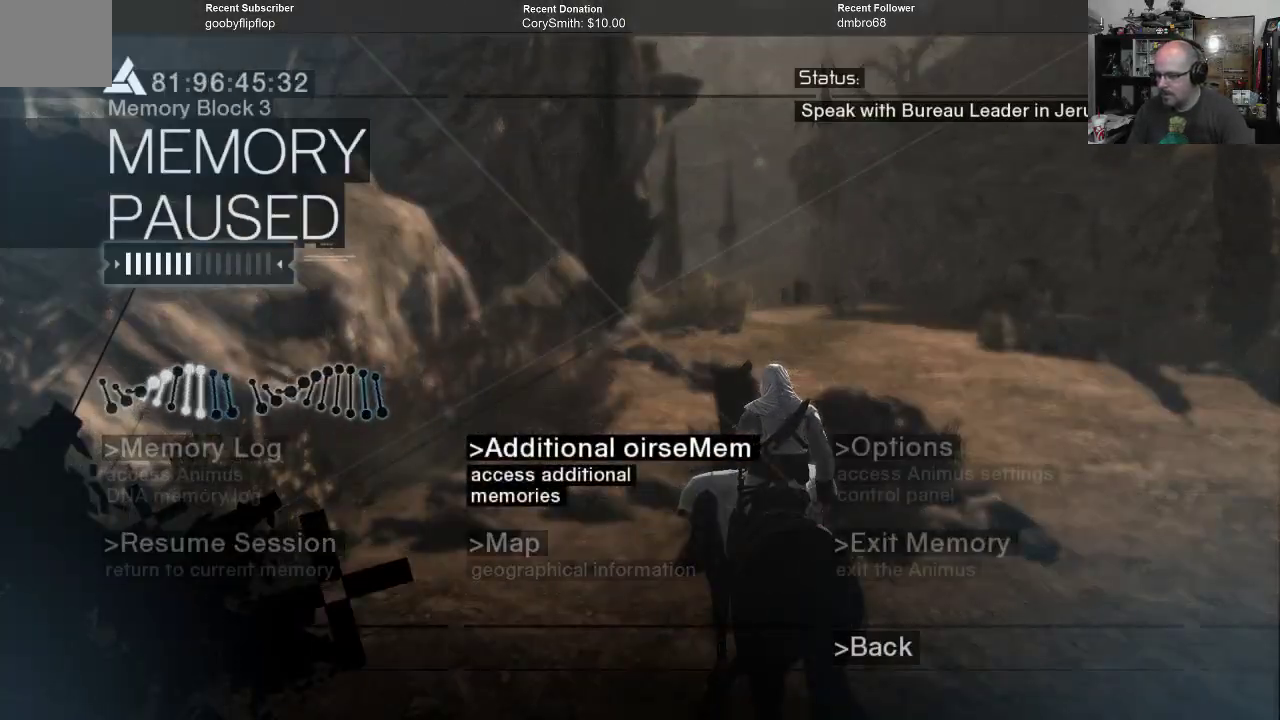
{"buttons": [], "left_stick": "center", "right_stick": "center", "events": [[200, "left_stick", "down"], [300, "left_stick", "center"]]}
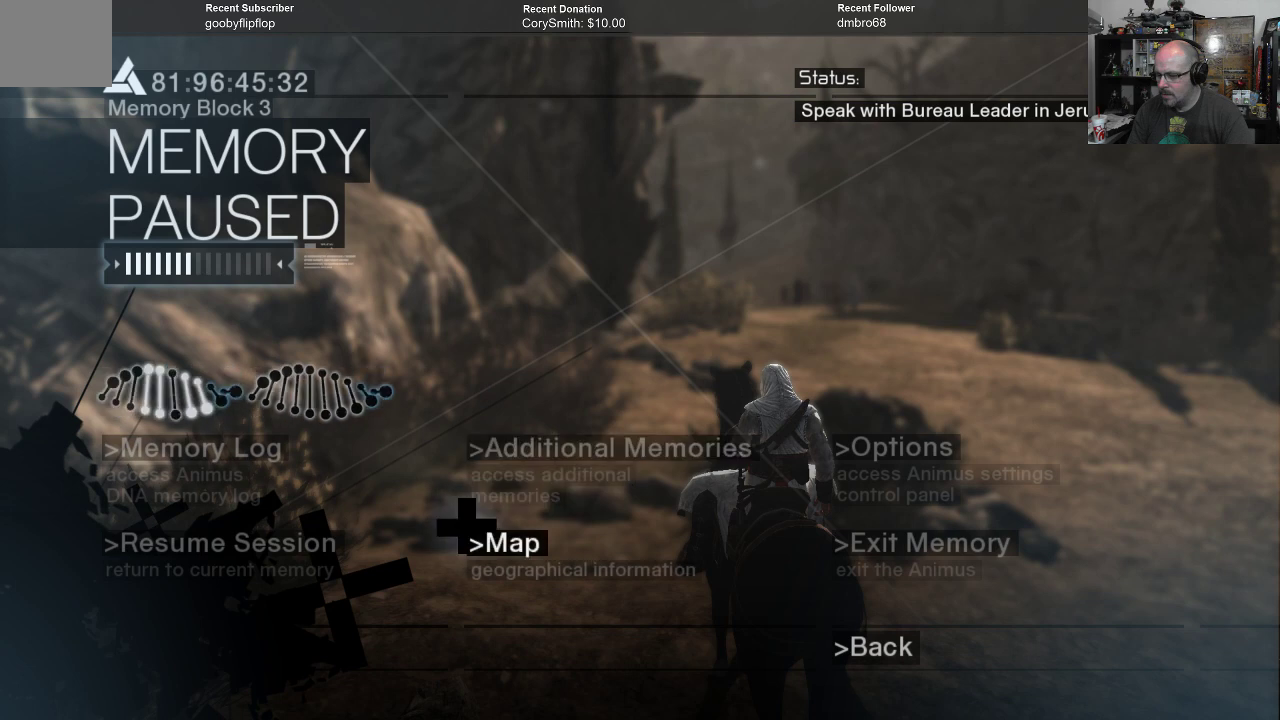
{"buttons": [], "left_stick": "center", "right_stick": "center", "events": [[200, "A", "down"], [300, "A", "up"]]}
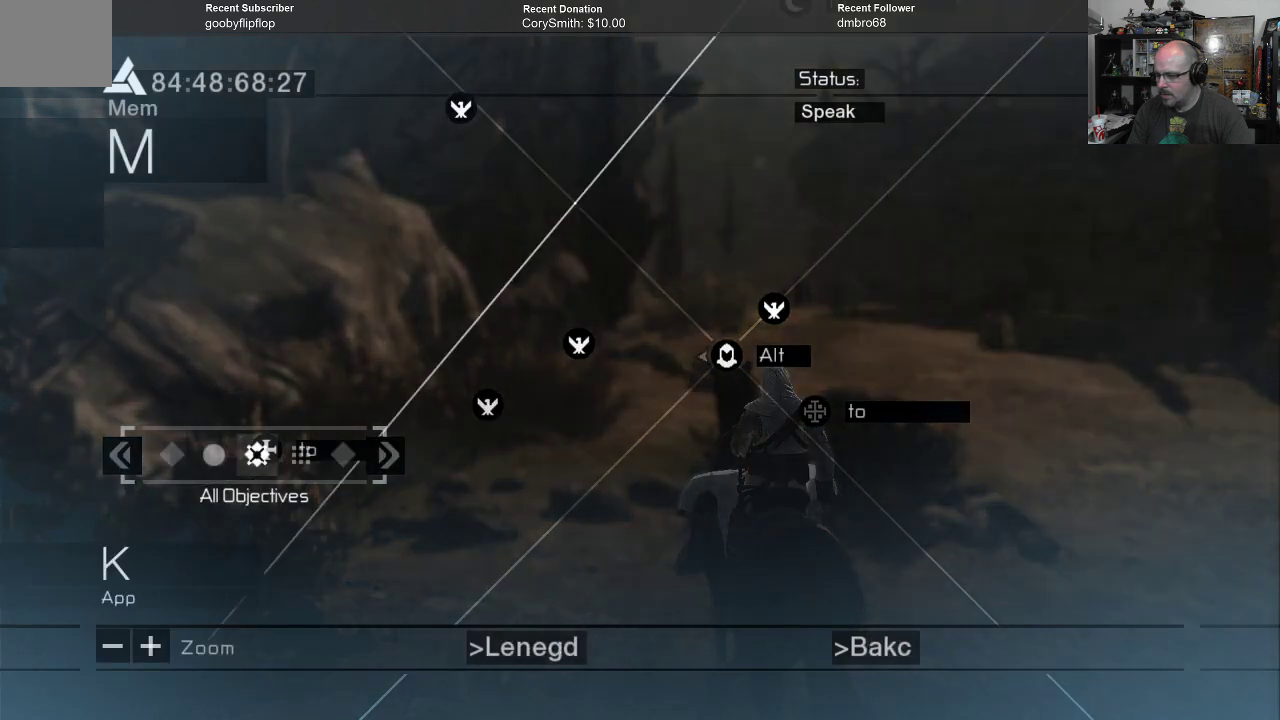
{"buttons": [], "left_stick": "center", "right_stick": "center", "events": []}
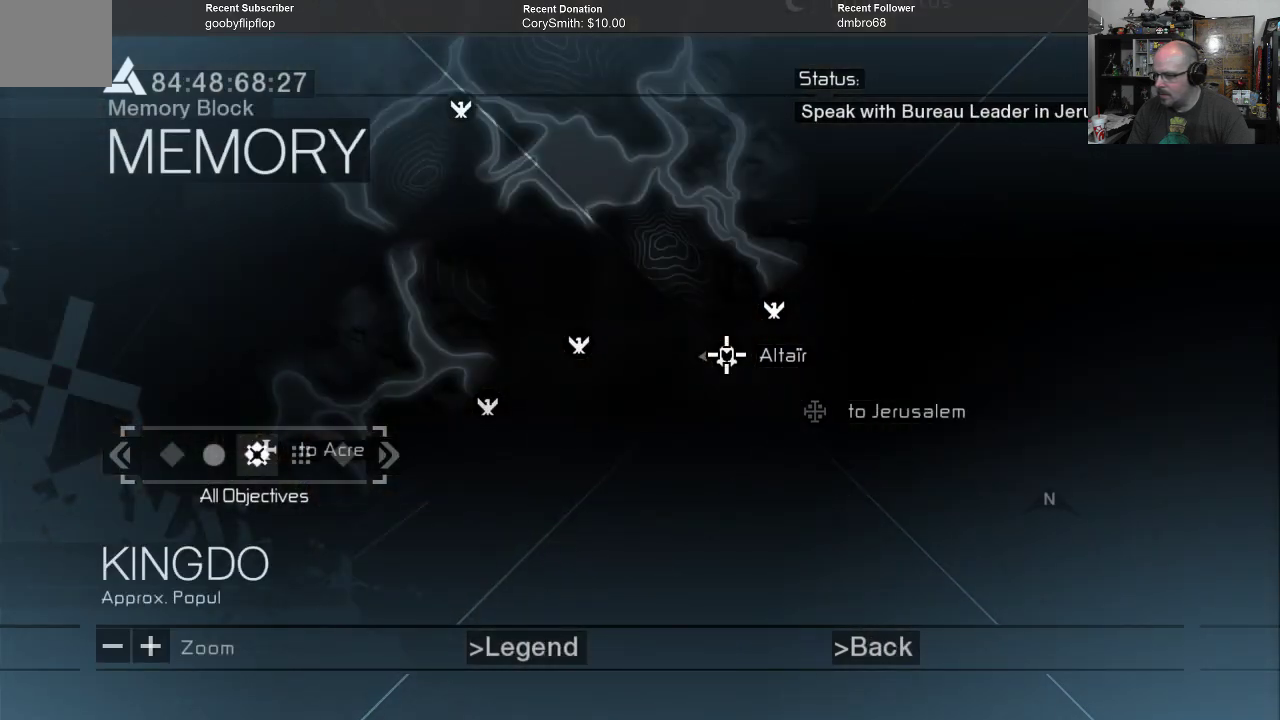
{"buttons": [], "left_stick": "center", "right_stick": "center", "events": []}
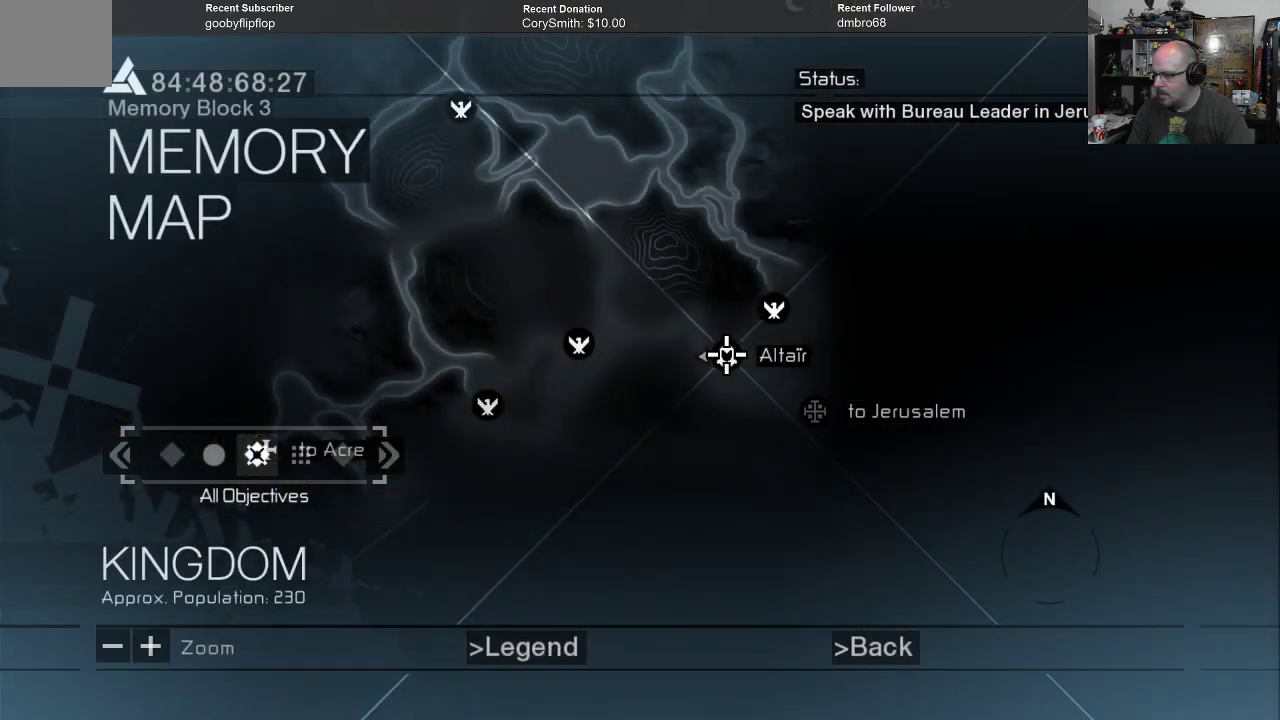
{"buttons": [], "left_stick": "center", "right_stick": "center", "events": [[100, "left_stick", "down"], [300, "left_stick", "center"]]}
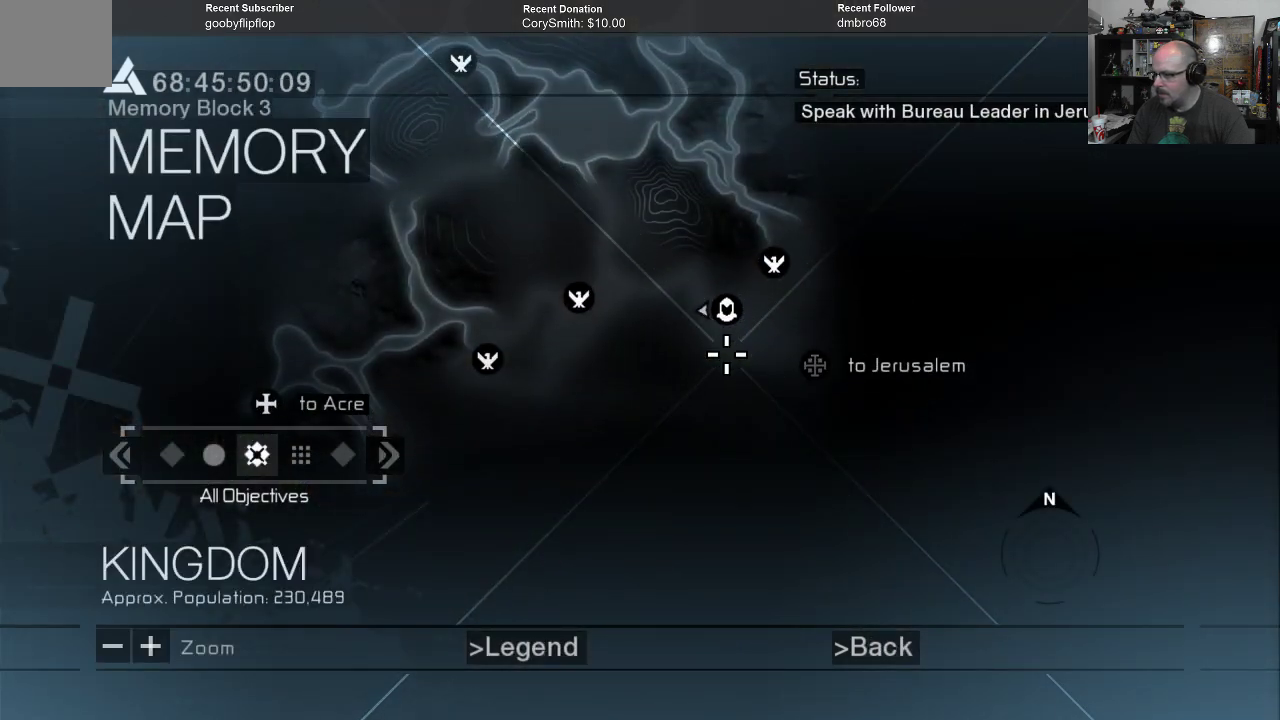
{"buttons": [], "left_stick": "center", "right_stick": "center", "events": []}
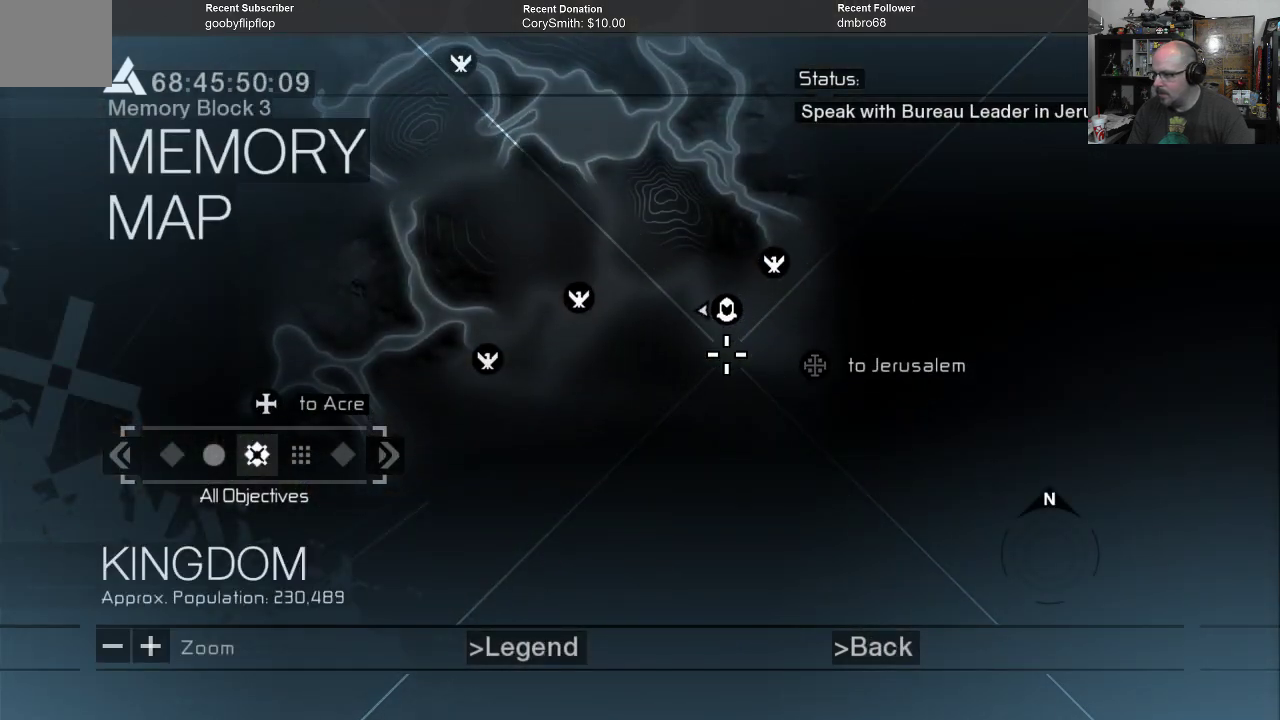
{"buttons": [], "left_stick": "center", "right_stick": "center", "events": []}
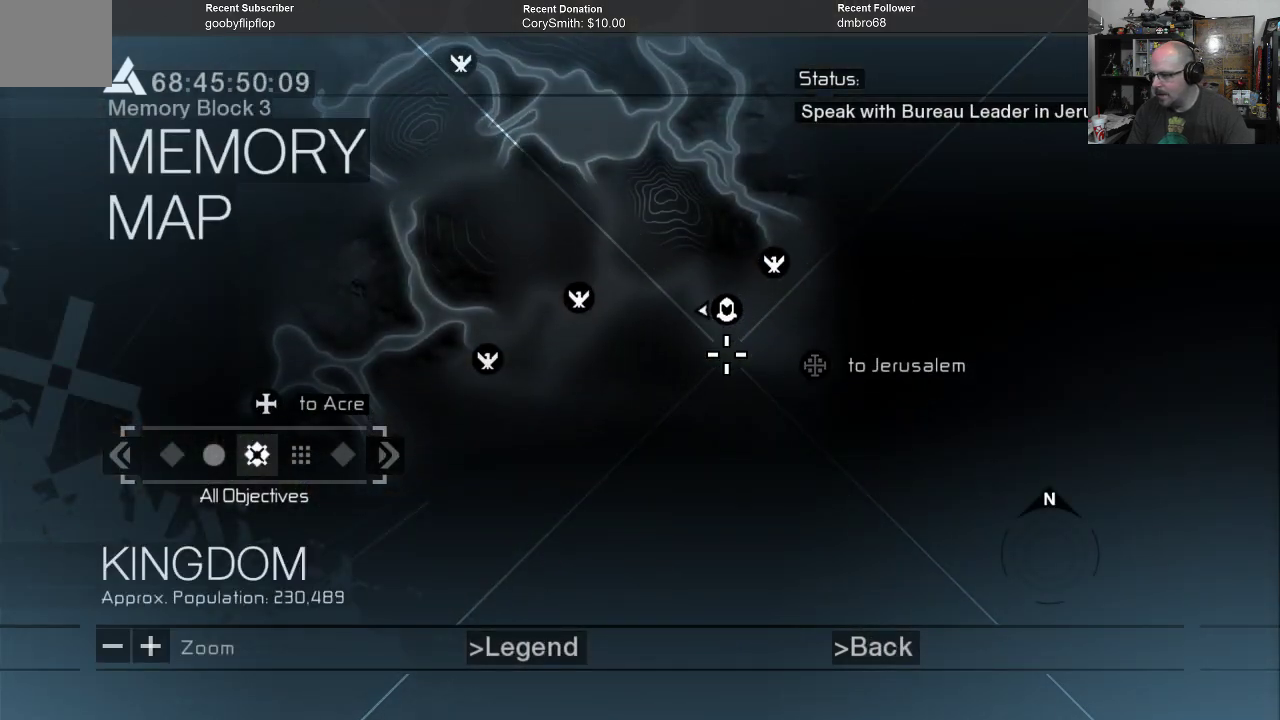
{"buttons": [], "left_stick": "center", "right_stick": "center", "events": []}
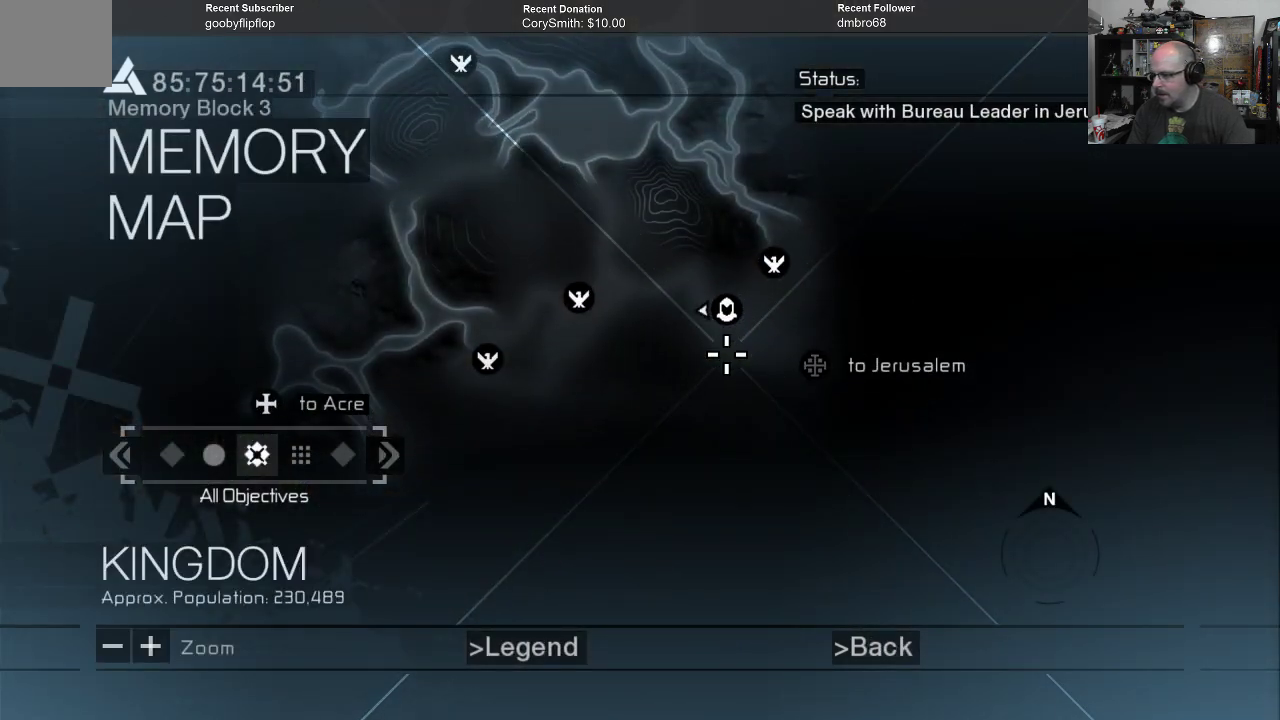
{"buttons": [], "left_stick": "center", "right_stick": "center", "events": []}
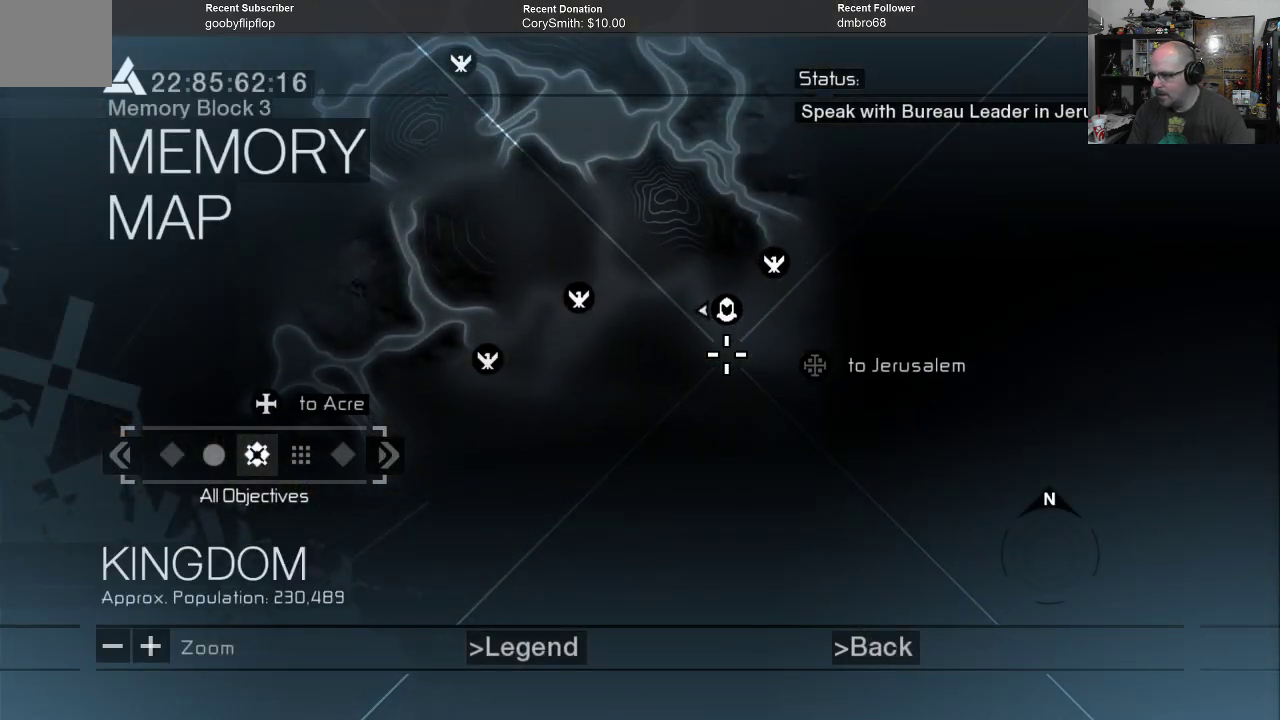
{"buttons": [], "left_stick": "center", "right_stick": "center", "events": []}
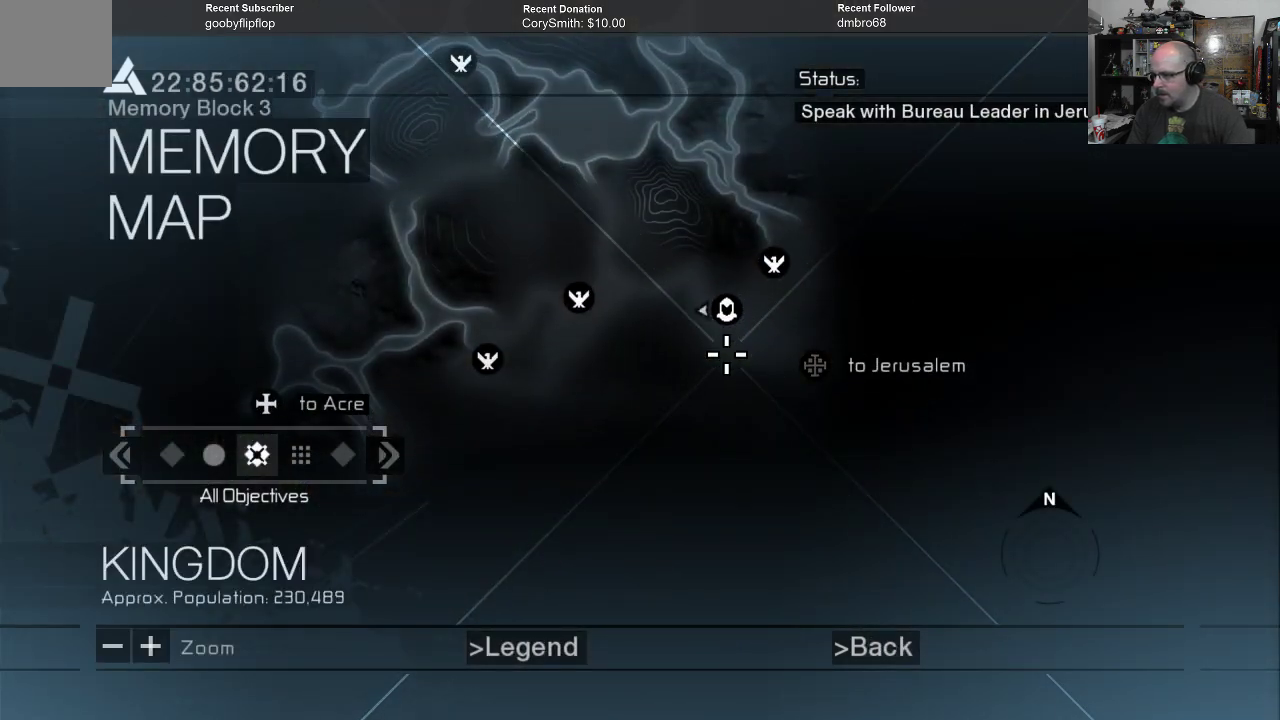
{"buttons": [], "left_stick": "center", "right_stick": "center", "events": []}
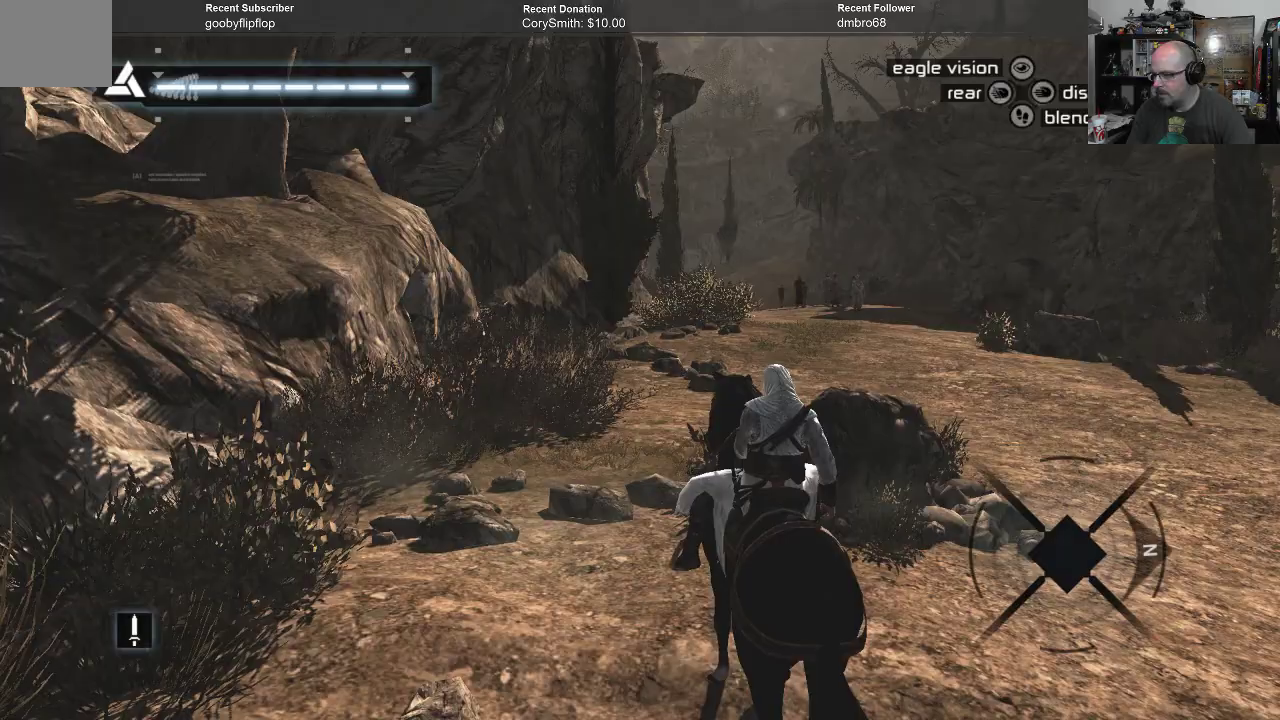
{"buttons": [], "left_stick": "center", "right_stick": "down-left", "events": [[333, "right_stick", "down-left"]]}
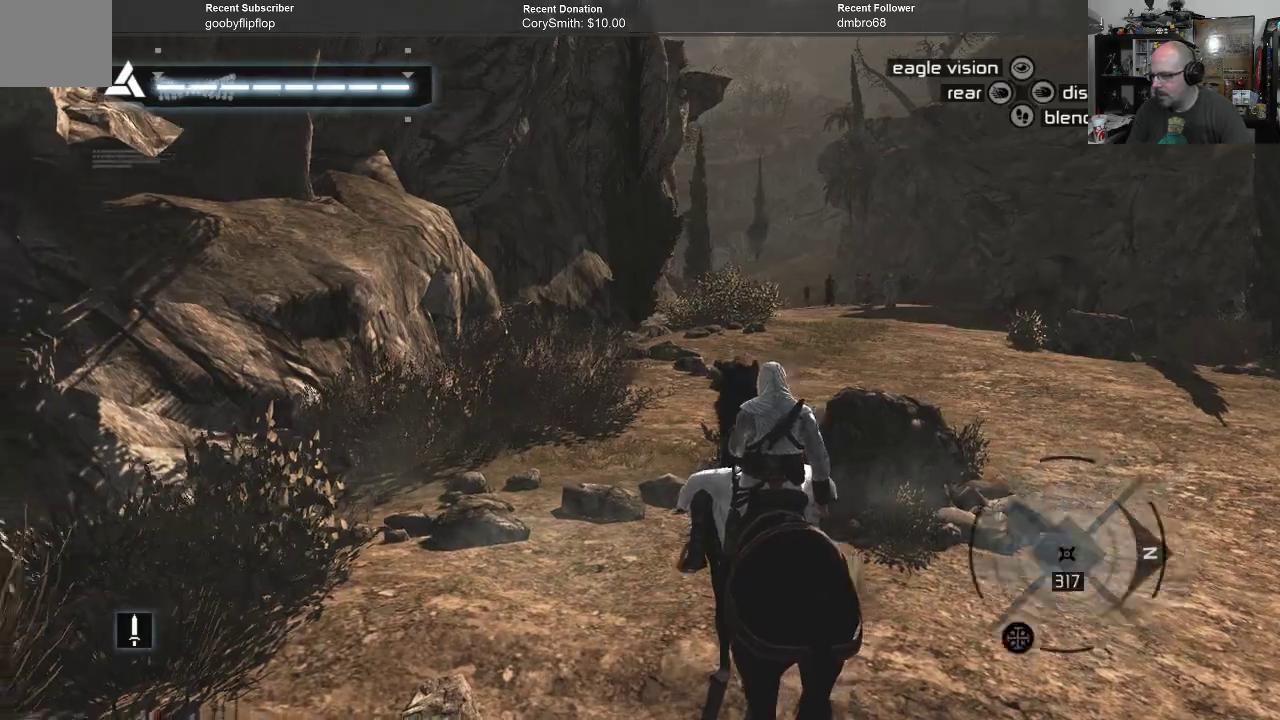
{"buttons": [], "left_stick": "center", "right_stick": "down-left", "events": []}
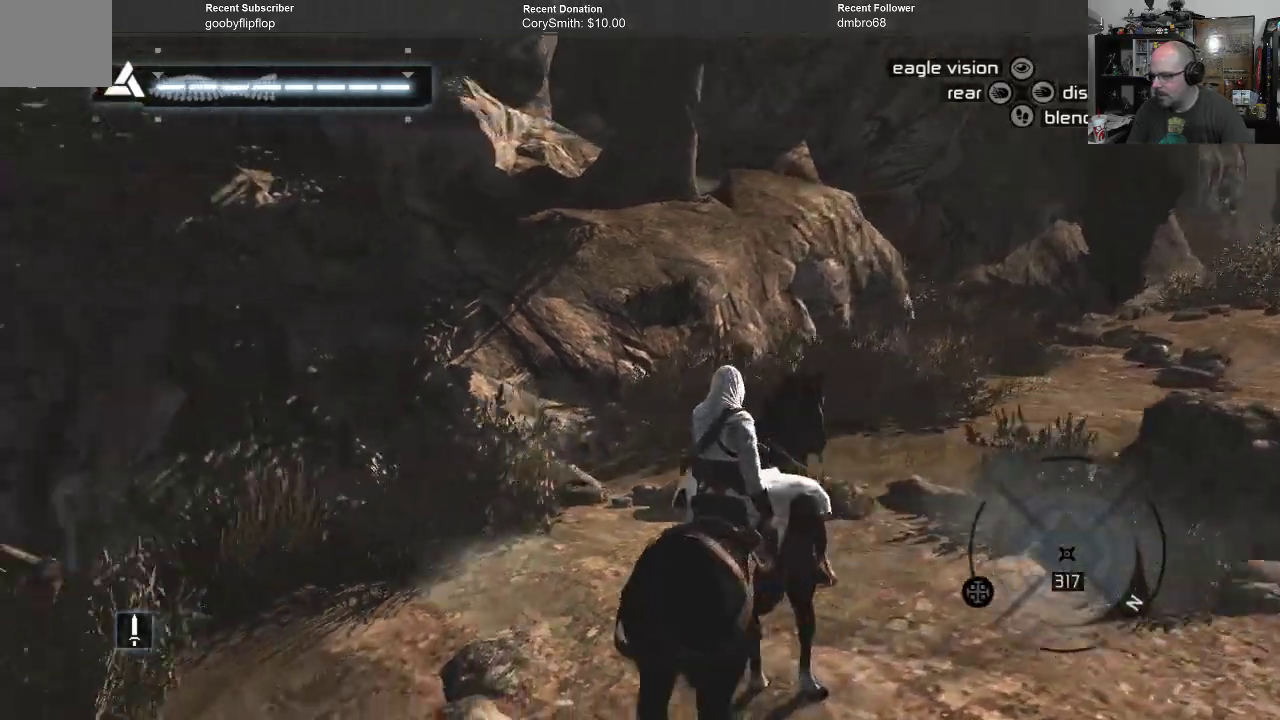
{"buttons": [], "left_stick": "center", "right_stick": "center", "events": [[200, "right_stick", "center"]]}
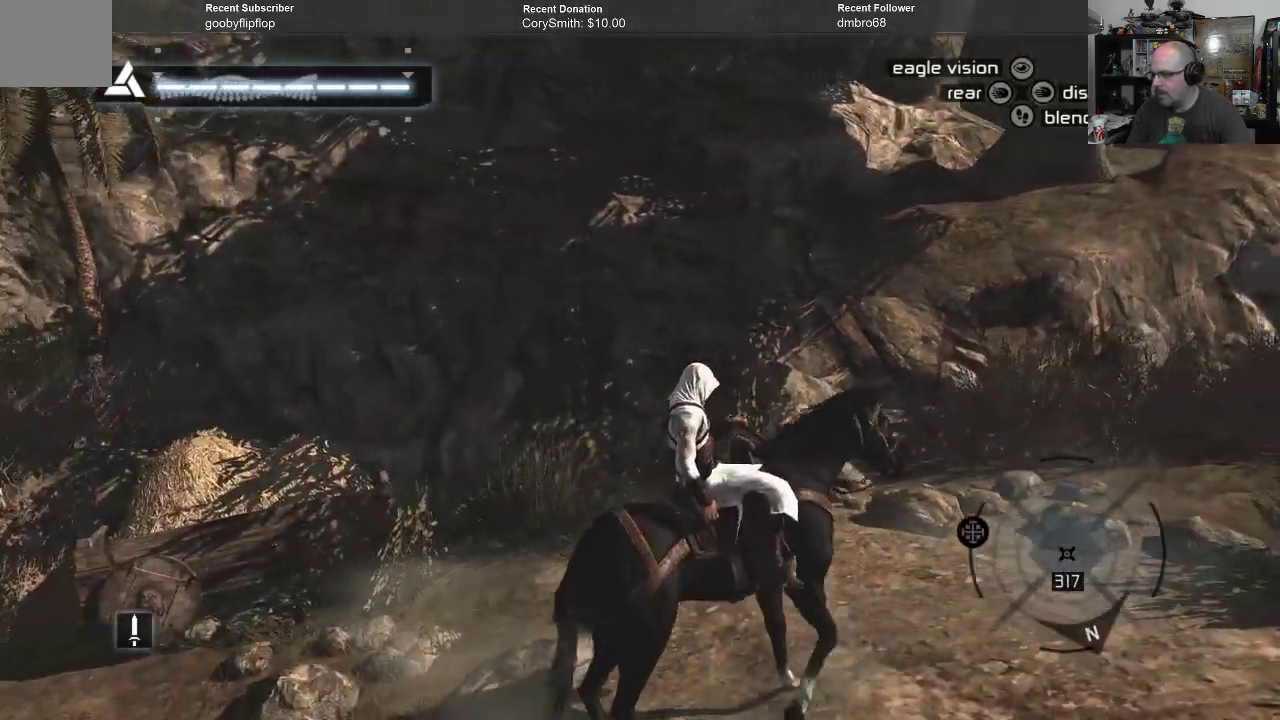
{"buttons": [], "left_stick": "up", "right_stick": "left", "events": [[167, "right_stick", "left"], [233, "left_stick", "up"]]}
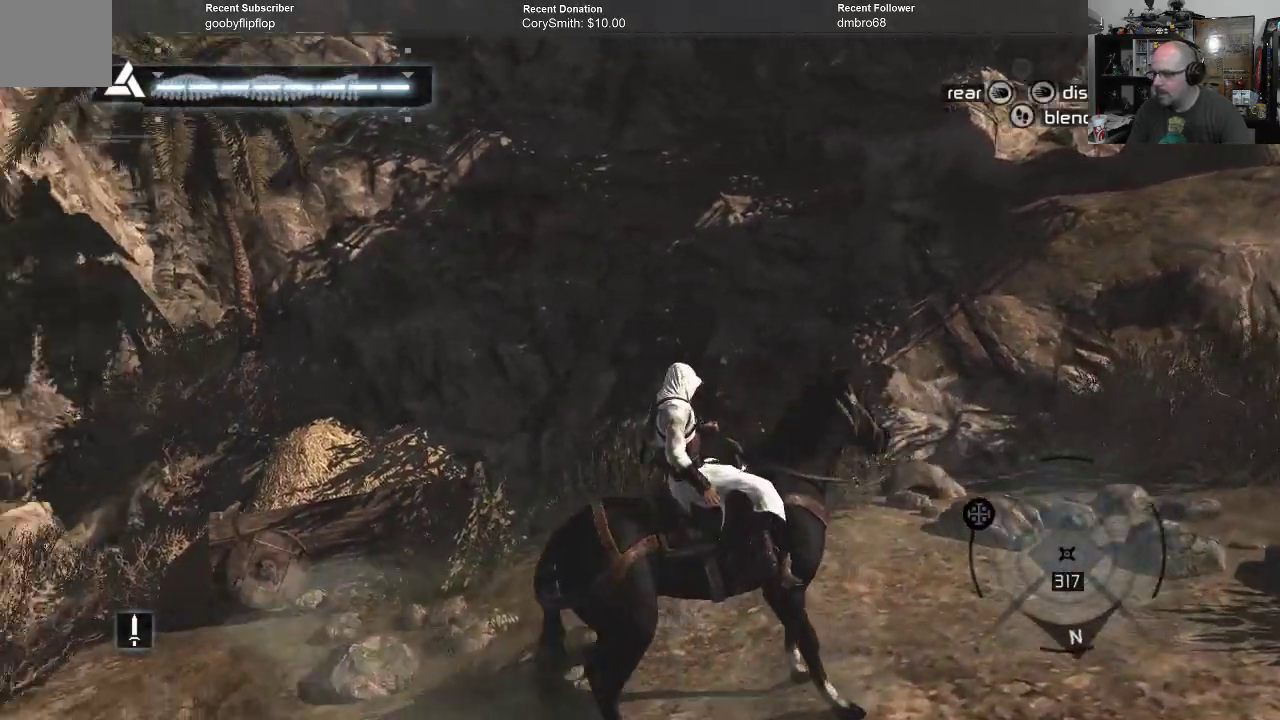
{"buttons": [], "left_stick": "up-left", "right_stick": "down-left", "events": [[200, "left_stick", "up-left"], [300, "right_stick", "down-left"]]}
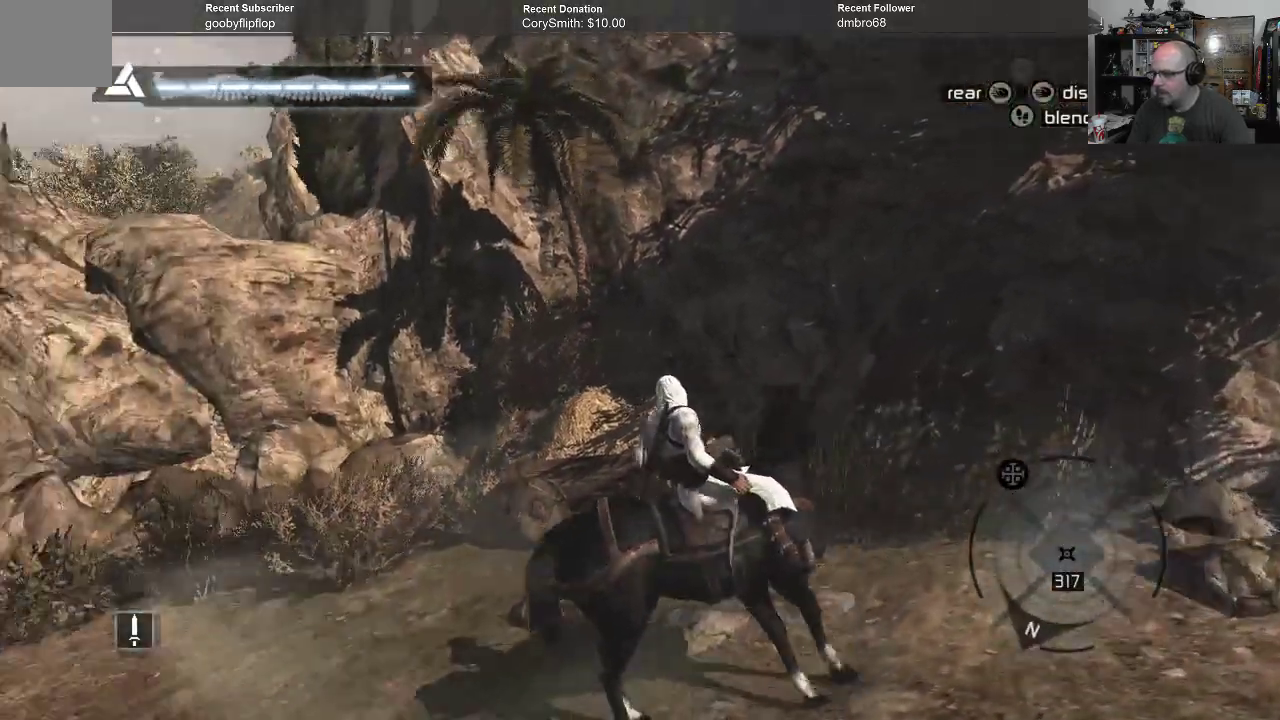
{"buttons": [], "left_stick": "up-left", "right_stick": "down-left", "events": []}
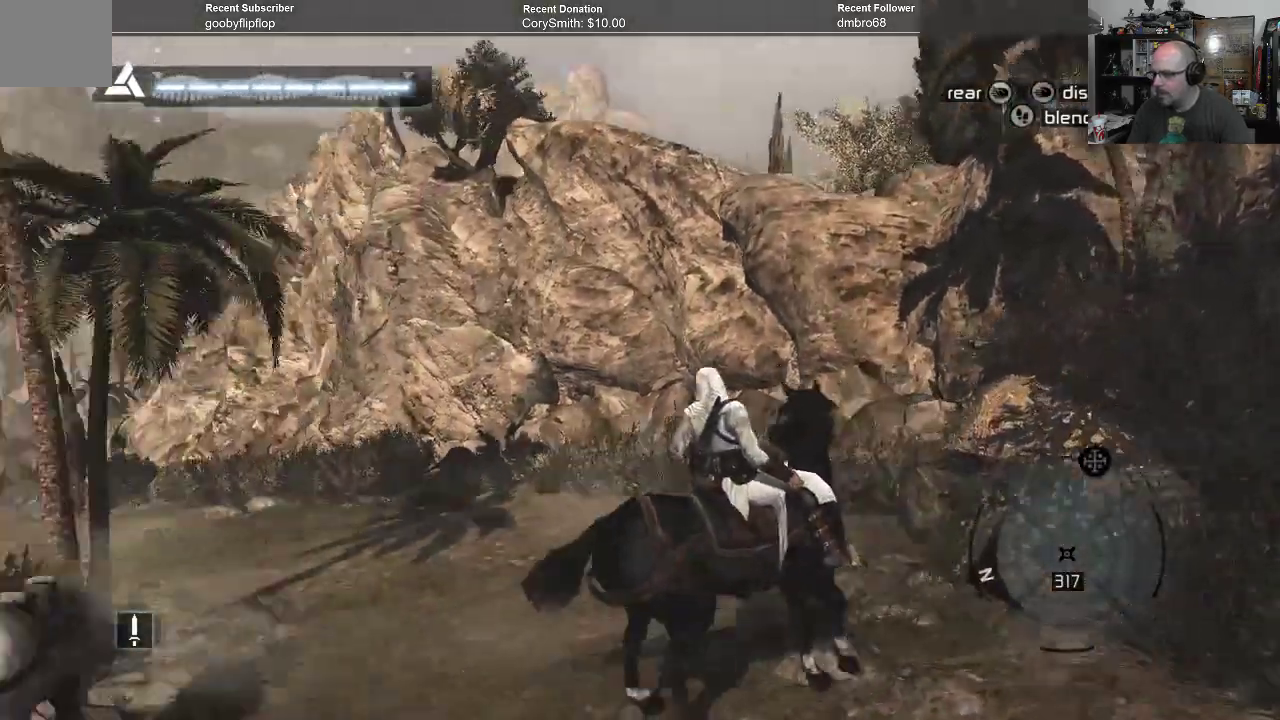
{"buttons": [], "left_stick": "up", "right_stick": "center", "events": [[33, "right_stick", "center"], [267, "left_stick", "up"]]}
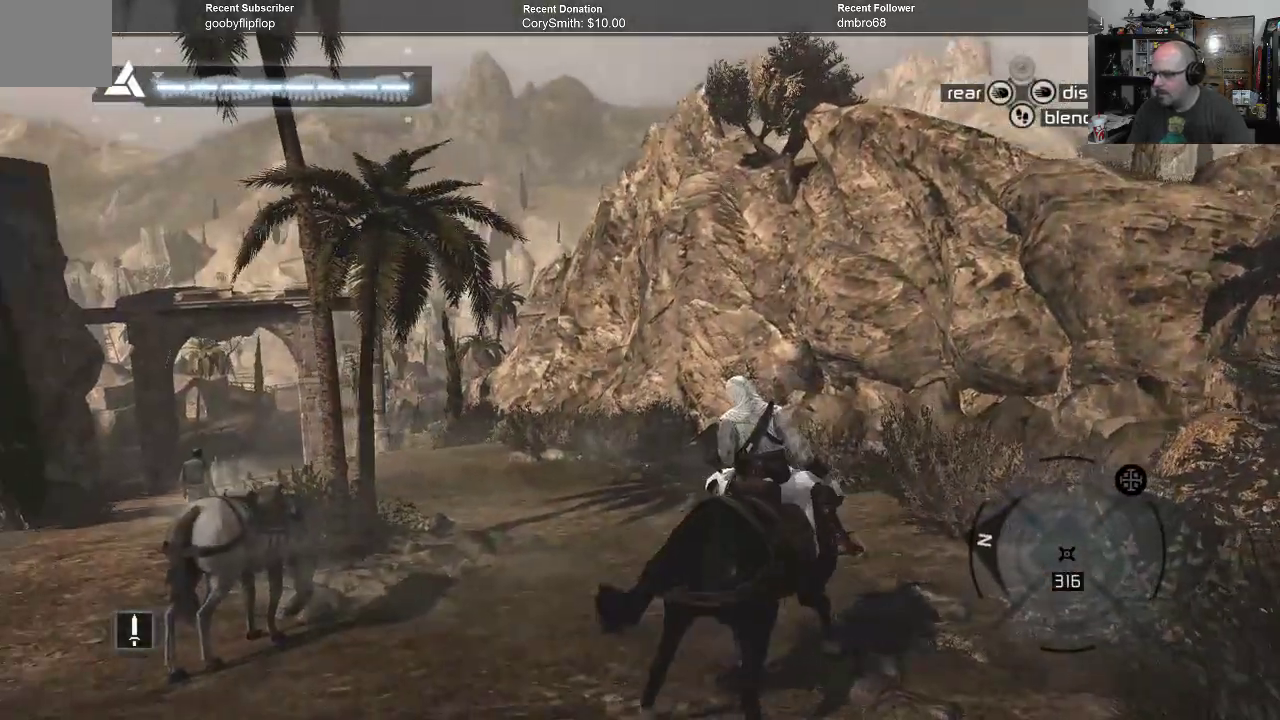
{"buttons": [], "left_stick": "up", "right_stick": "center", "events": []}
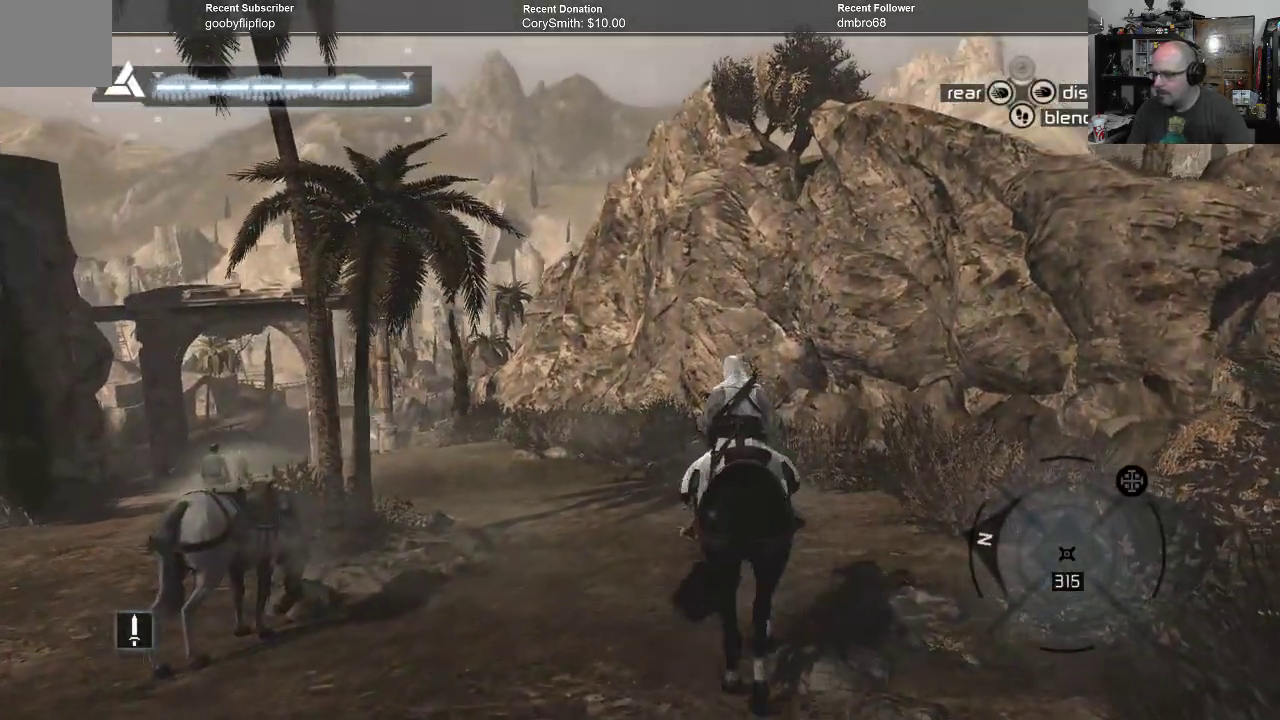
{"buttons": [], "left_stick": "up", "right_stick": "down-left", "events": [[267, "right_stick", "down-left"]]}